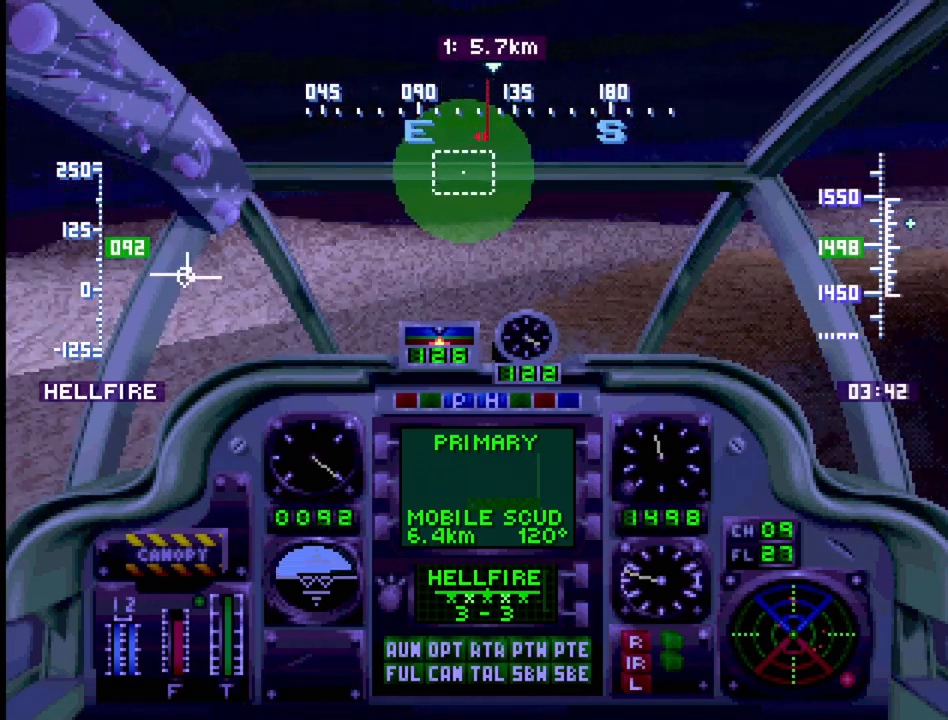
Gameplay with a controller (PlayStation layout); each line is a JSON object with the inputs held at the frame after it. "events" lists button and stick changes between this image and that frame as [ms after this image, input, new state], when the widget could be followed in between. Not read: L3 R3.
{"buttons": ["R1"], "events": [[333, "DPAD_LEFT", "down"], [383, "DPAD_LEFT", "up"]]}
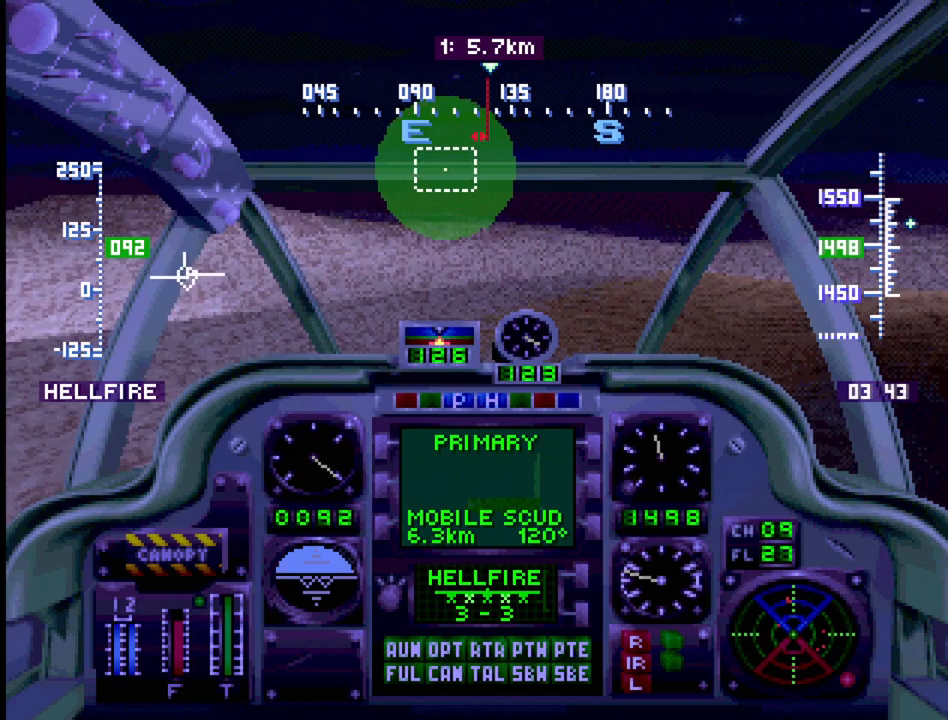
{"buttons": ["R1", "DPAD_UP"], "events": [[433, "DPAD_UP", "down"]]}
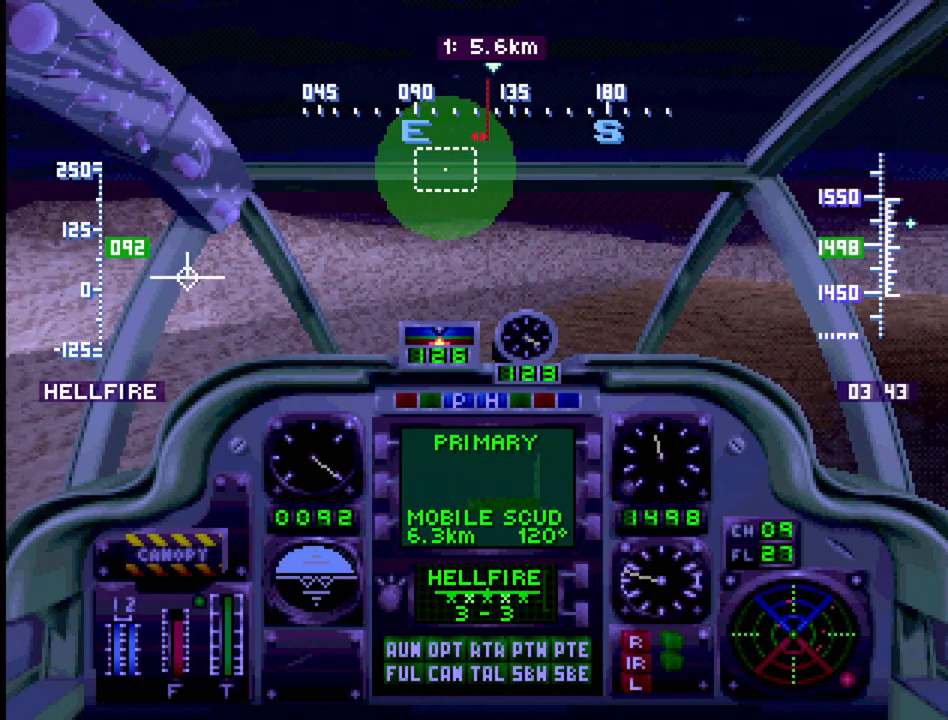
{"buttons": ["R1", "DPAD_LEFT"], "events": [[167, "DPAD_UP", "up"], [483, "DPAD_LEFT", "down"]]}
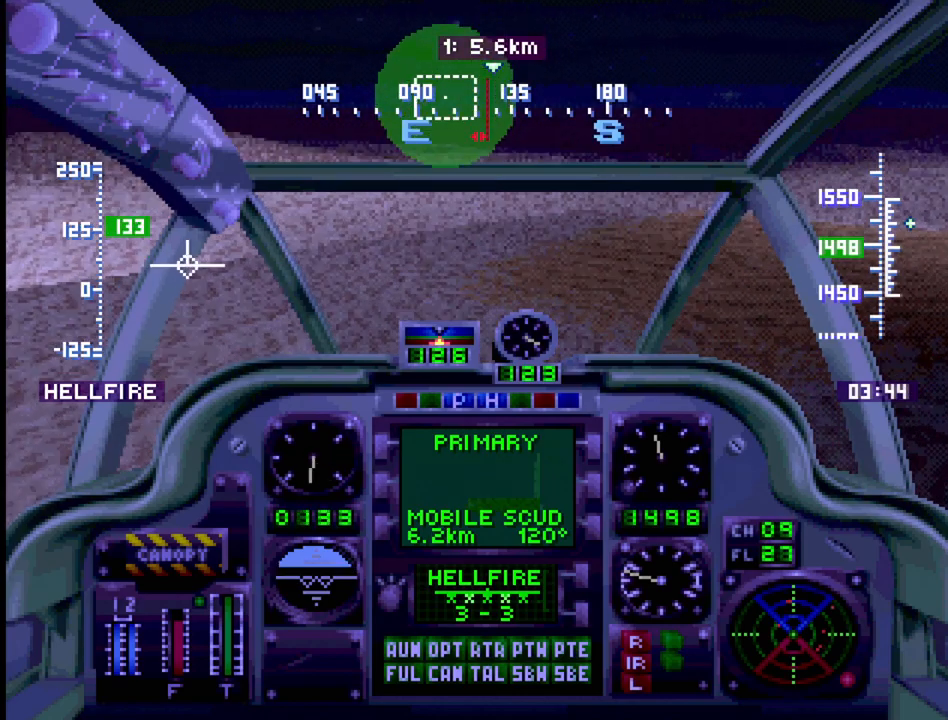
{"buttons": ["R1", "DPAD_UP"], "events": [[67, "DPAD_LEFT", "up"], [383, "DPAD_UP", "down"]]}
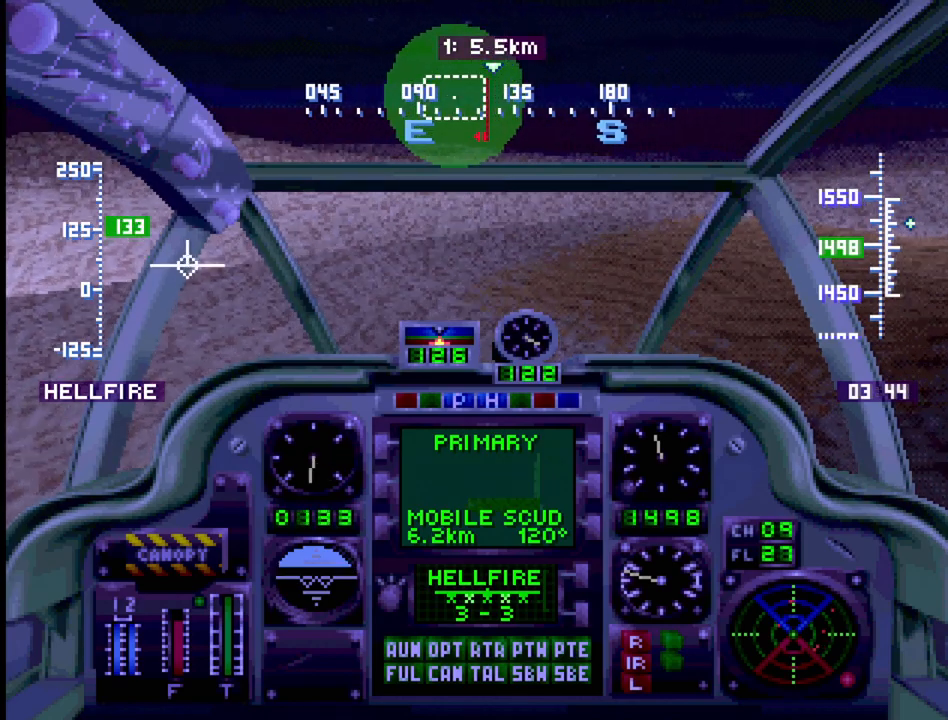
{"buttons": ["R1"], "events": [[33, "DPAD_UP", "up"], [417, "DPAD_LEFT", "down"], [500, "DPAD_LEFT", "up"]]}
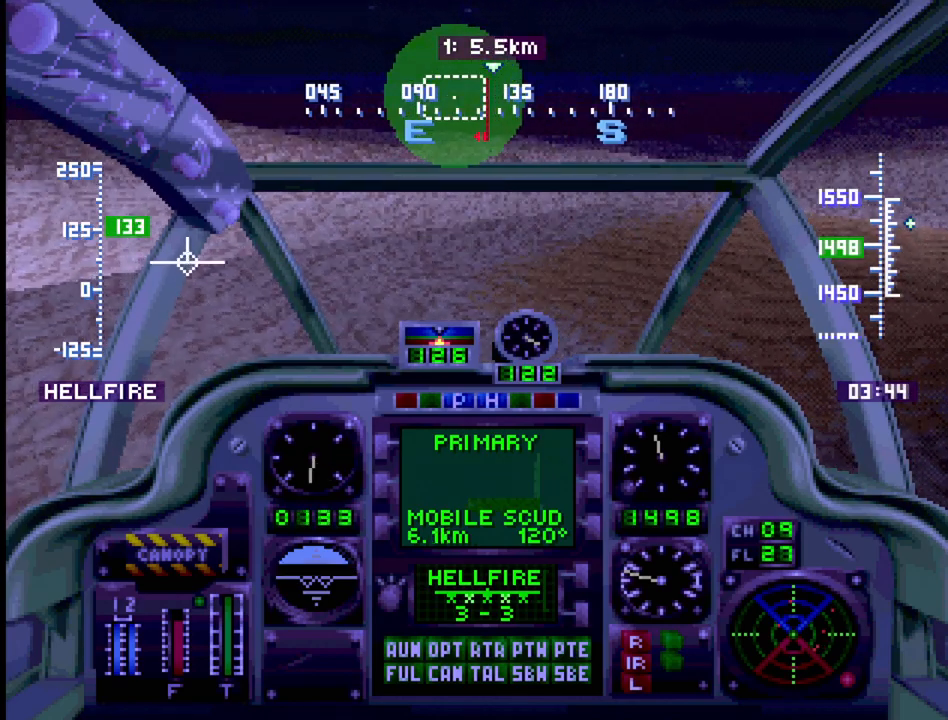
{"buttons": ["R1", "DPAD_UP"], "events": [[400, "DPAD_UP", "down"]]}
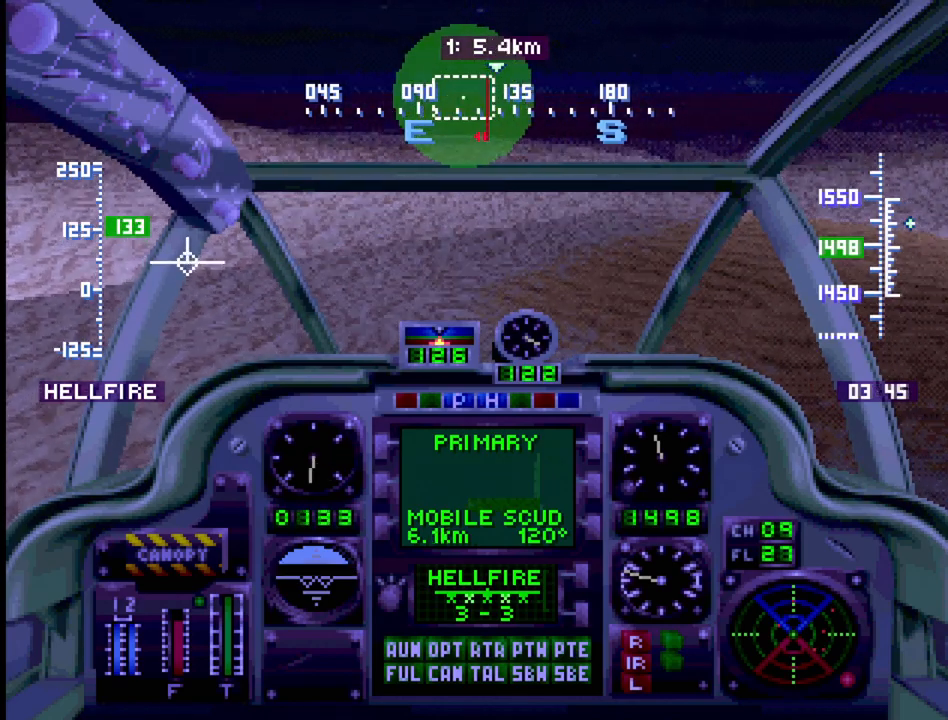
{"buttons": ["R1"], "events": [[217, "DPAD_UP", "up"]]}
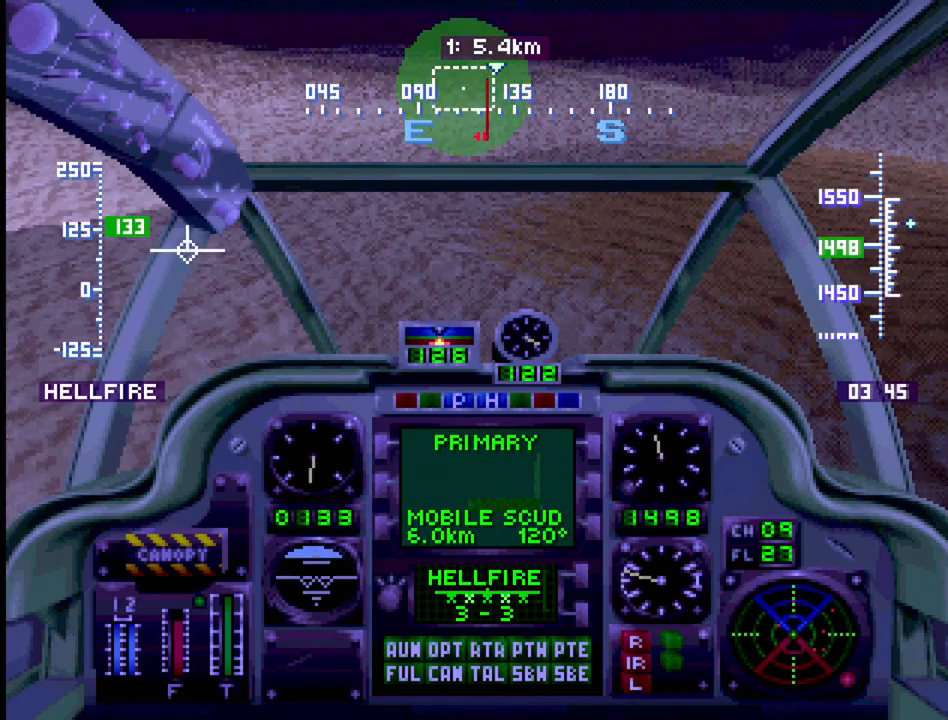
{"buttons": ["R1", "DPAD_UP"], "events": [[333, "DPAD_UP", "down"]]}
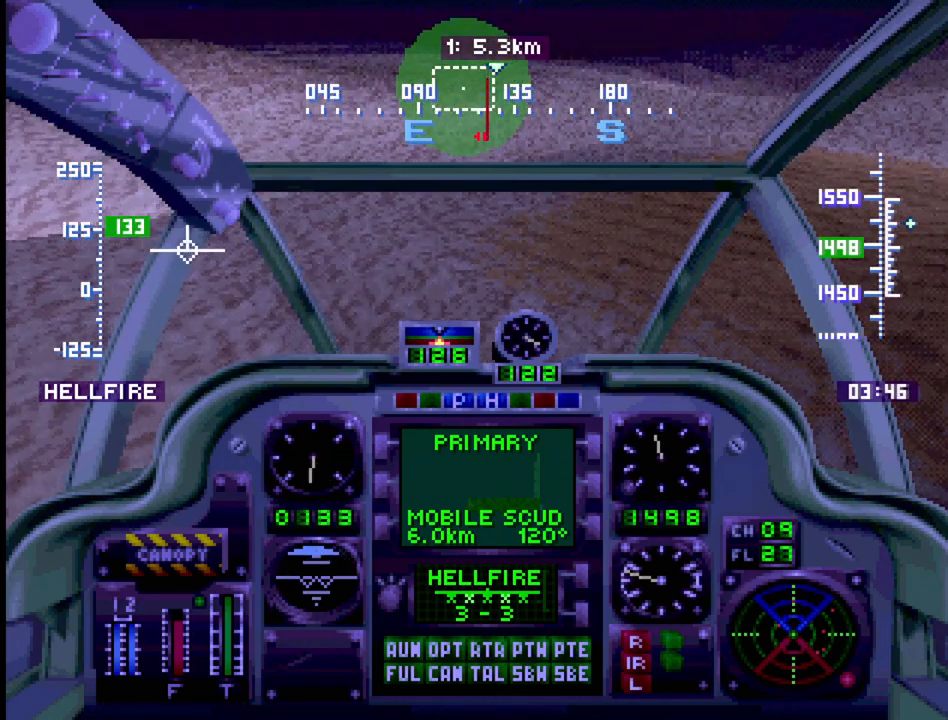
{"buttons": ["R1"], "events": [[33, "DPAD_UP", "up"], [233, "DPAD_LEFT", "down"], [350, "DPAD_LEFT", "up"]]}
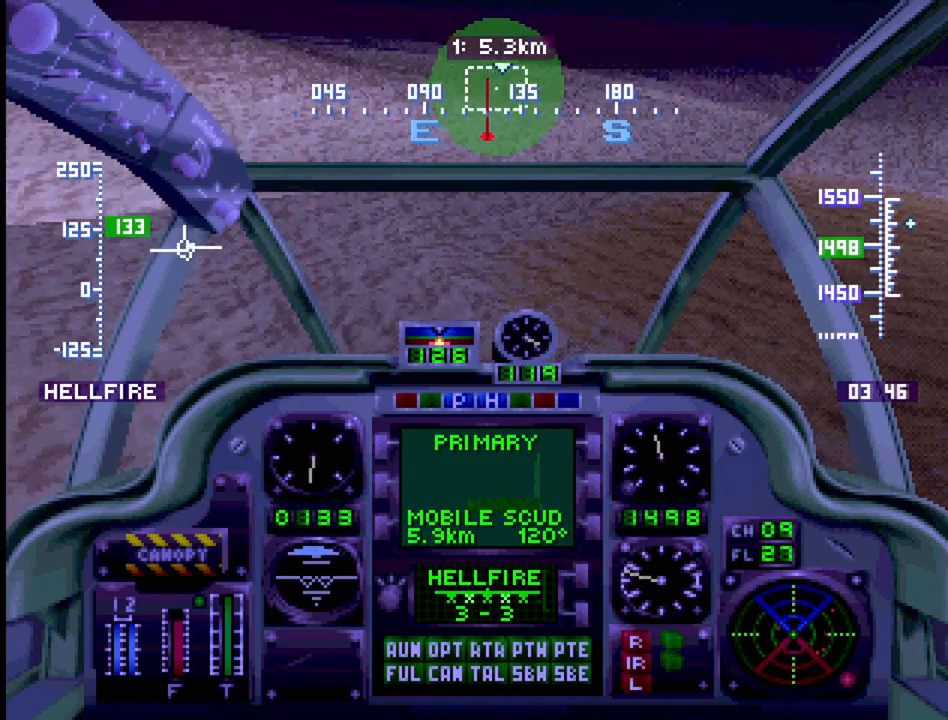
{"buttons": ["R1"], "events": []}
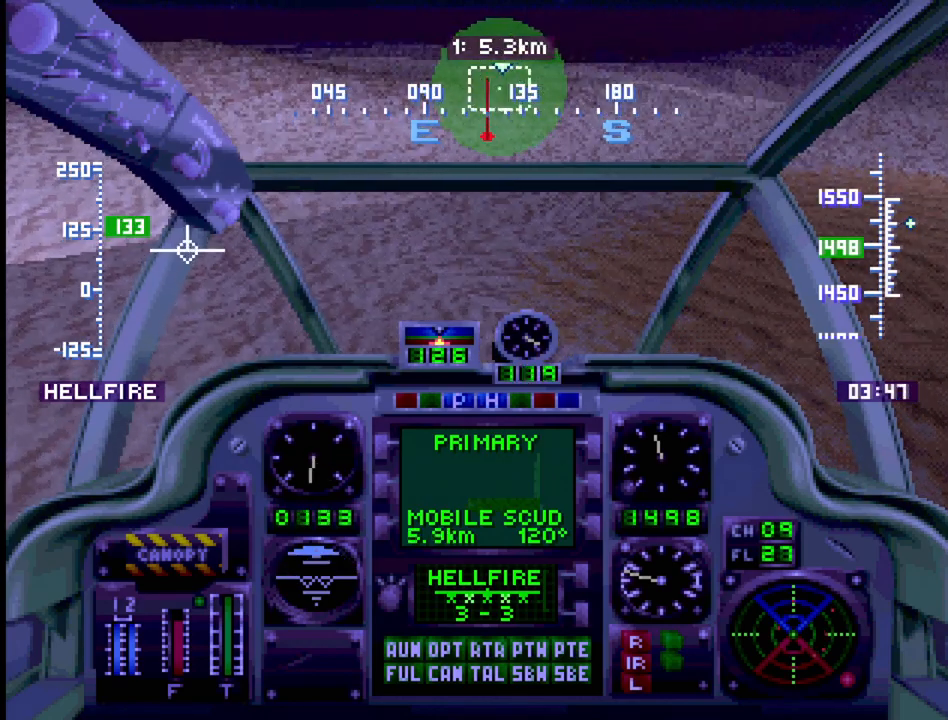
{"buttons": ["R1"], "events": [[117, "DPAD_RIGHT", "down"], [183, "DPAD_RIGHT", "up"]]}
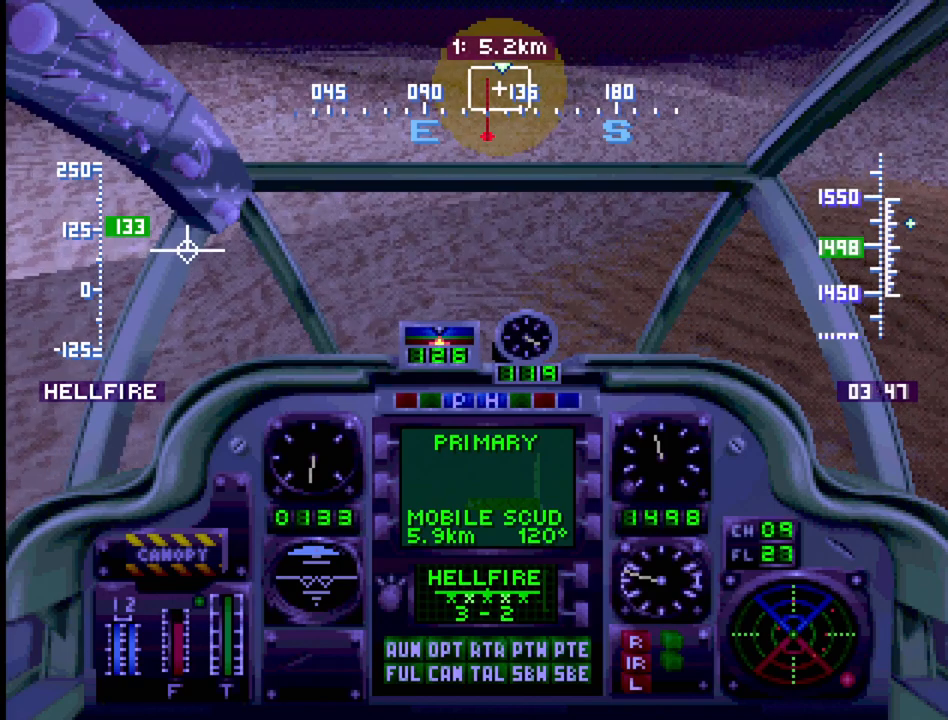
{"buttons": ["R1"], "events": []}
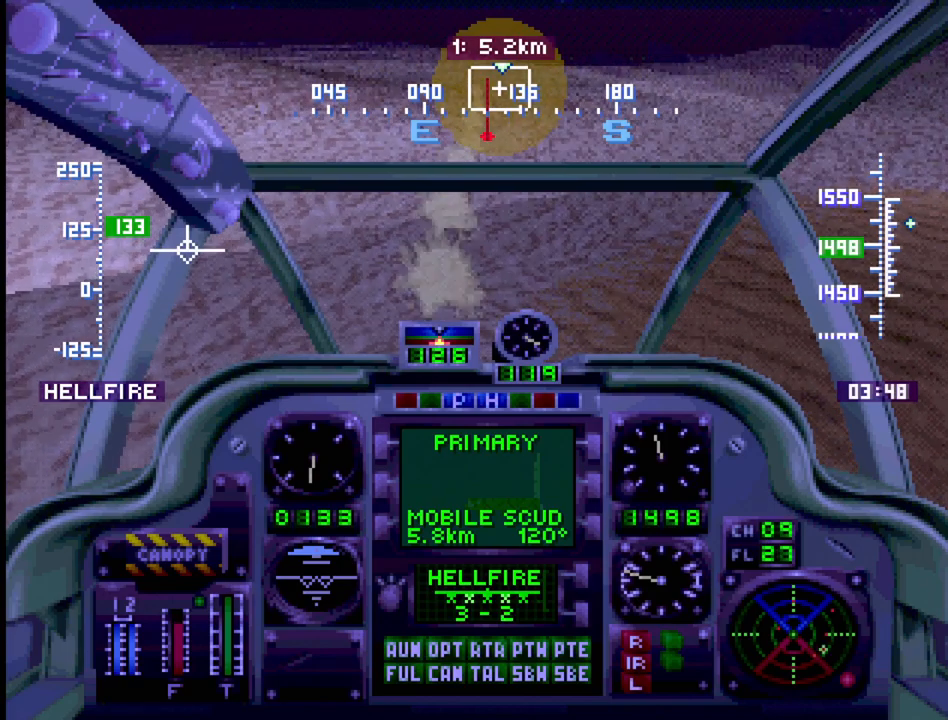
{"buttons": ["R1"], "events": [[17, "DPAD_RIGHT", "down"], [67, "DPAD_RIGHT", "up"]]}
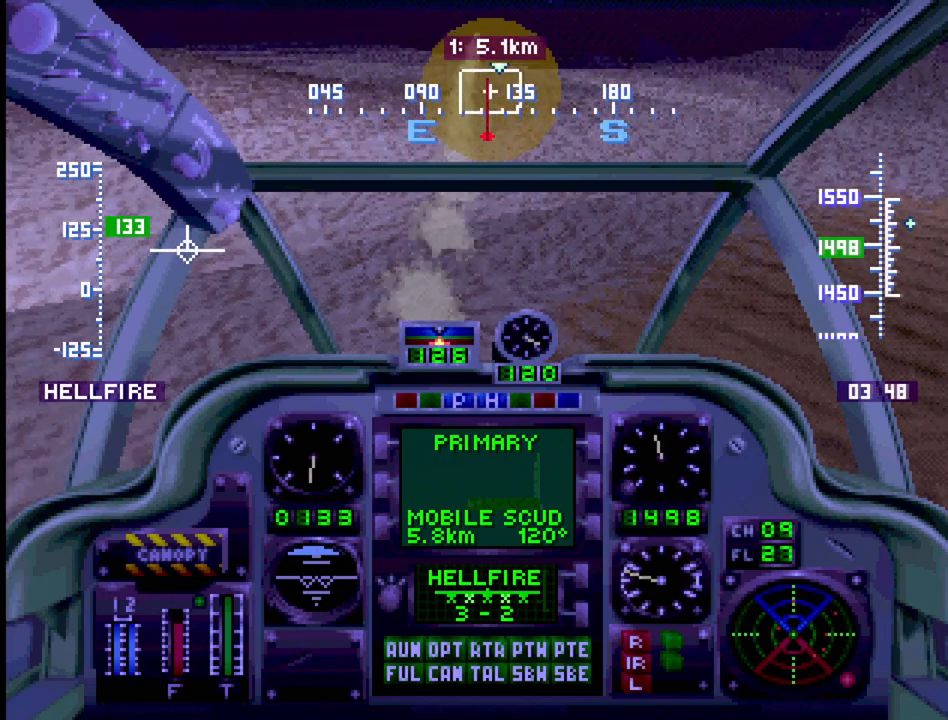
{"buttons": ["R1"], "events": []}
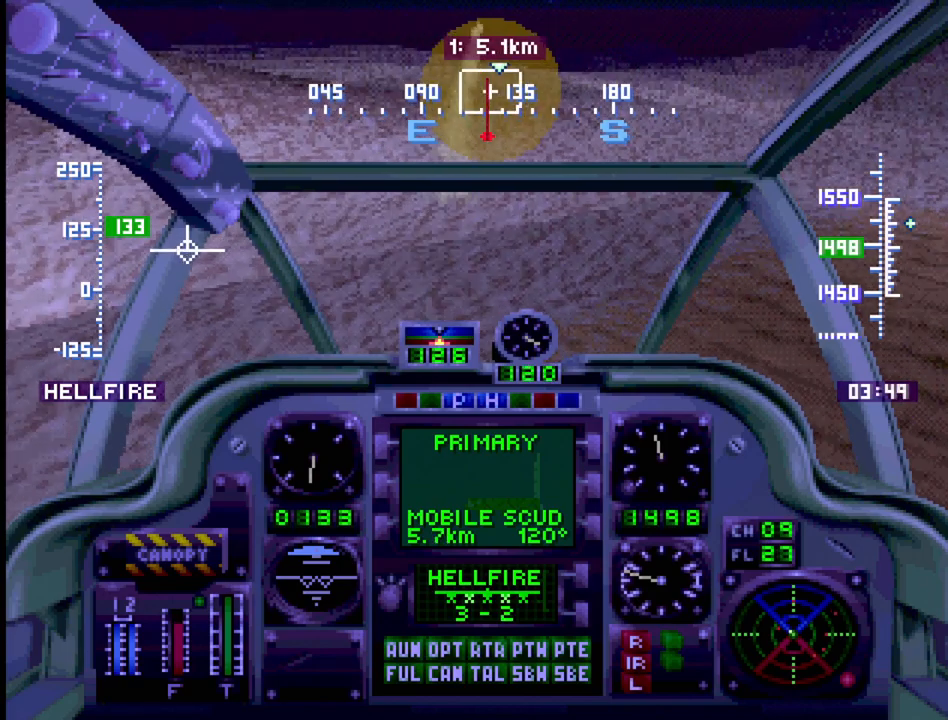
{"buttons": ["R1"], "events": []}
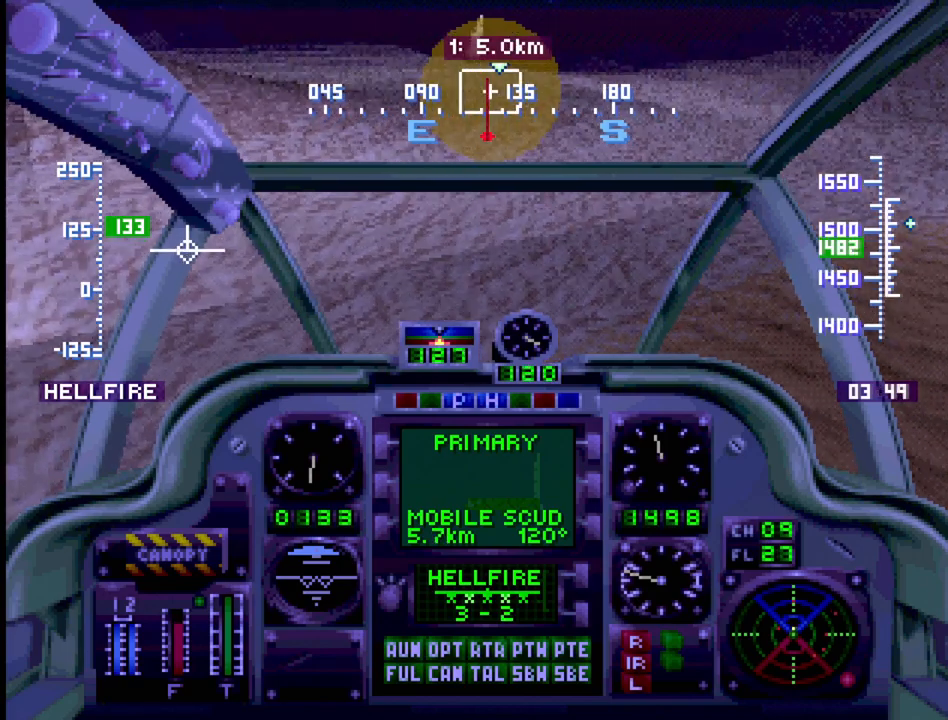
{"buttons": ["R1"], "events": []}
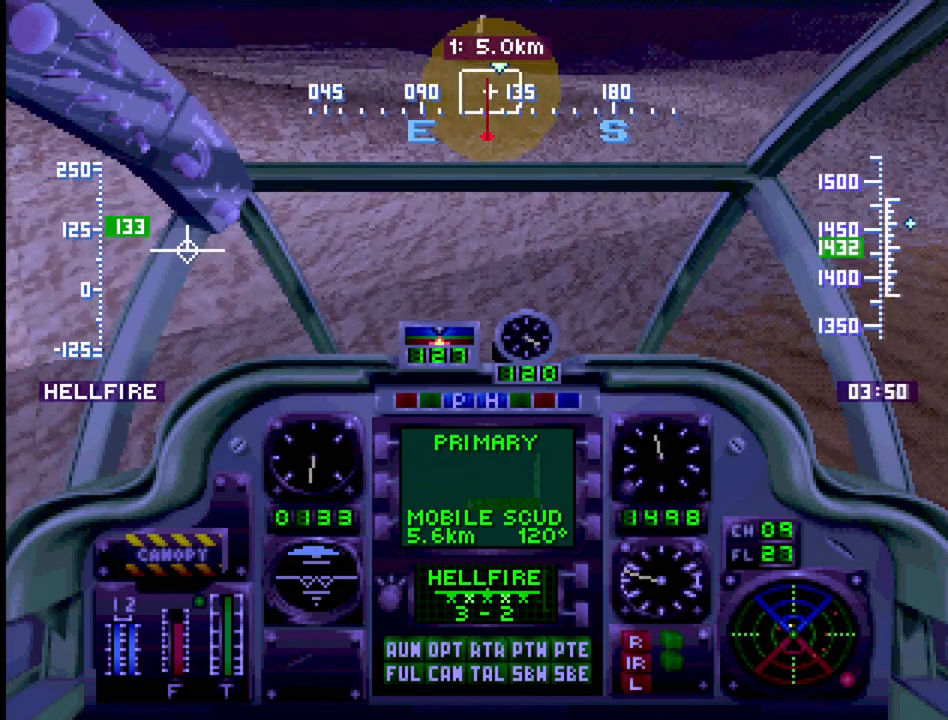
{"buttons": ["R1"], "events": []}
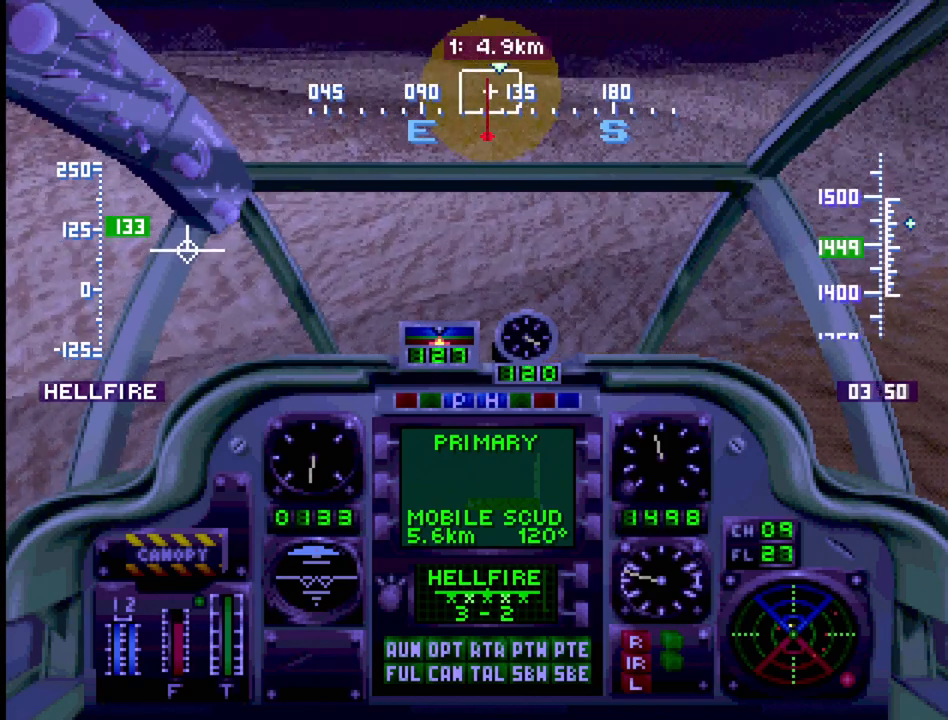
{"buttons": ["R1"], "events": []}
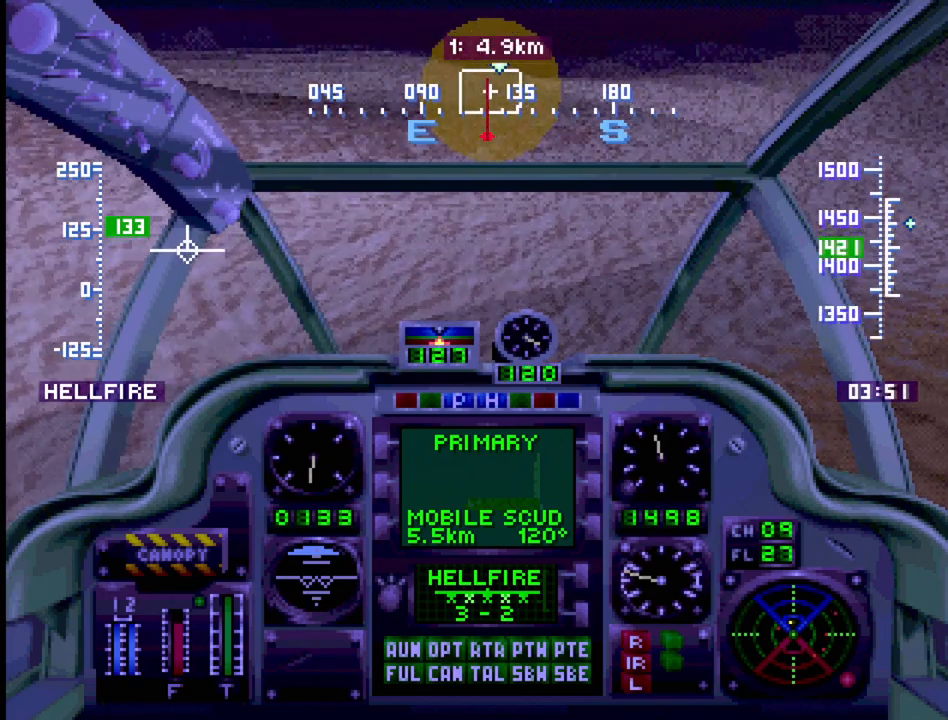
{"buttons": ["R1"], "events": []}
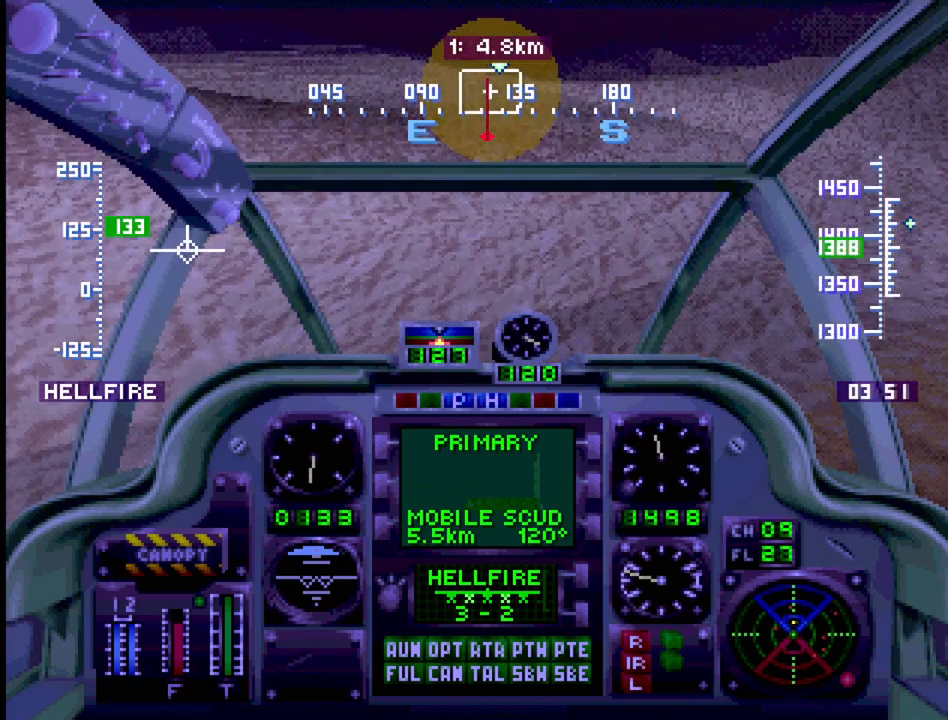
{"buttons": ["R1"], "events": [[200, "DPAD_DOWN", "down"], [450, "DPAD_DOWN", "up"]]}
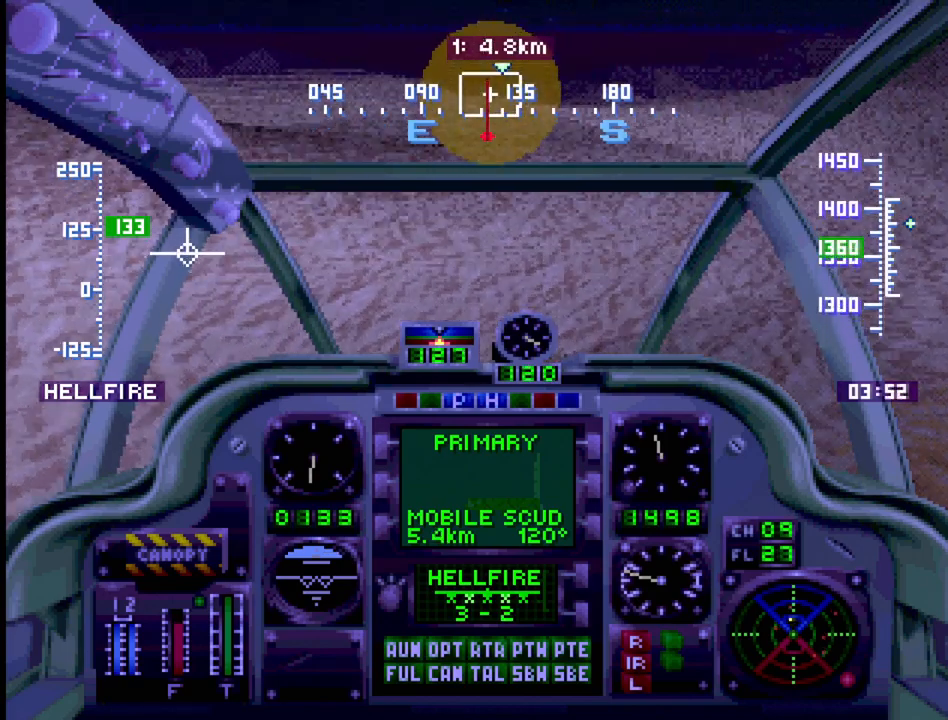
{"buttons": ["R1"], "events": []}
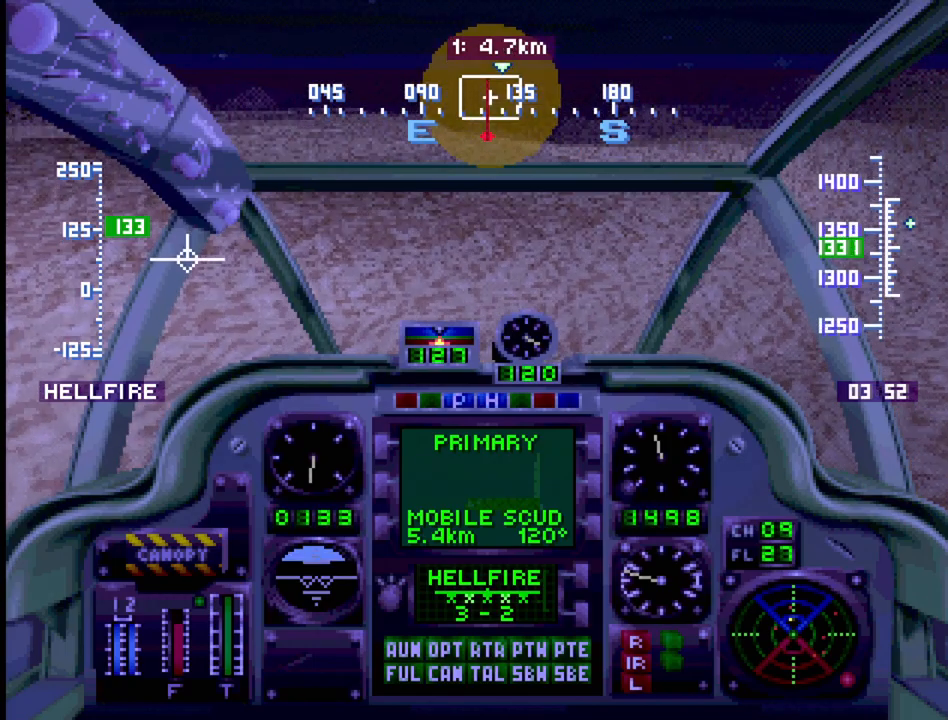
{"buttons": ["R1"], "events": []}
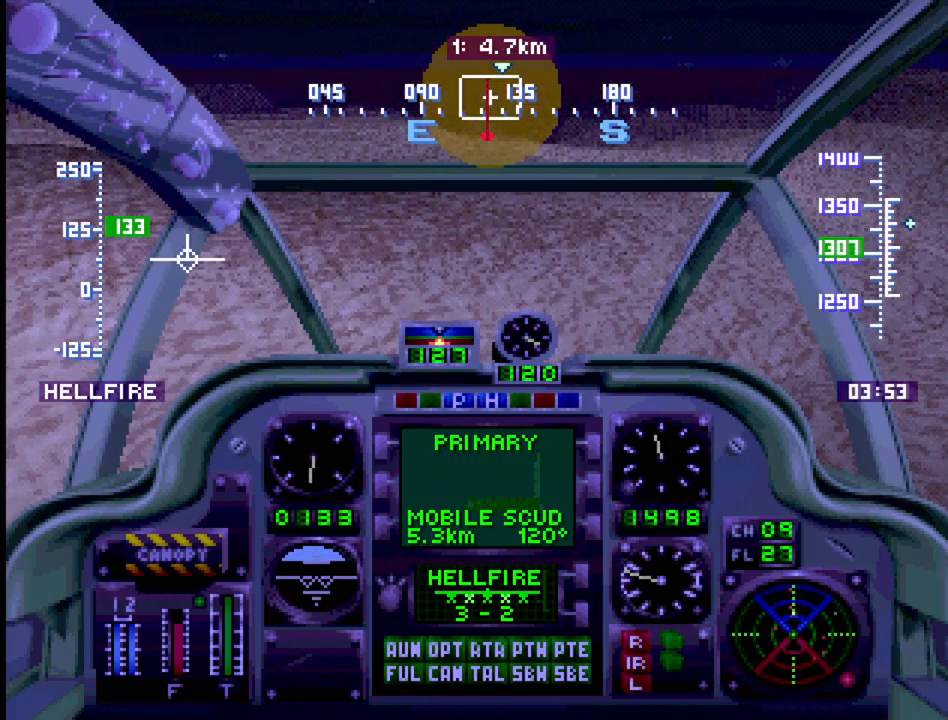
{"buttons": ["R1"], "events": []}
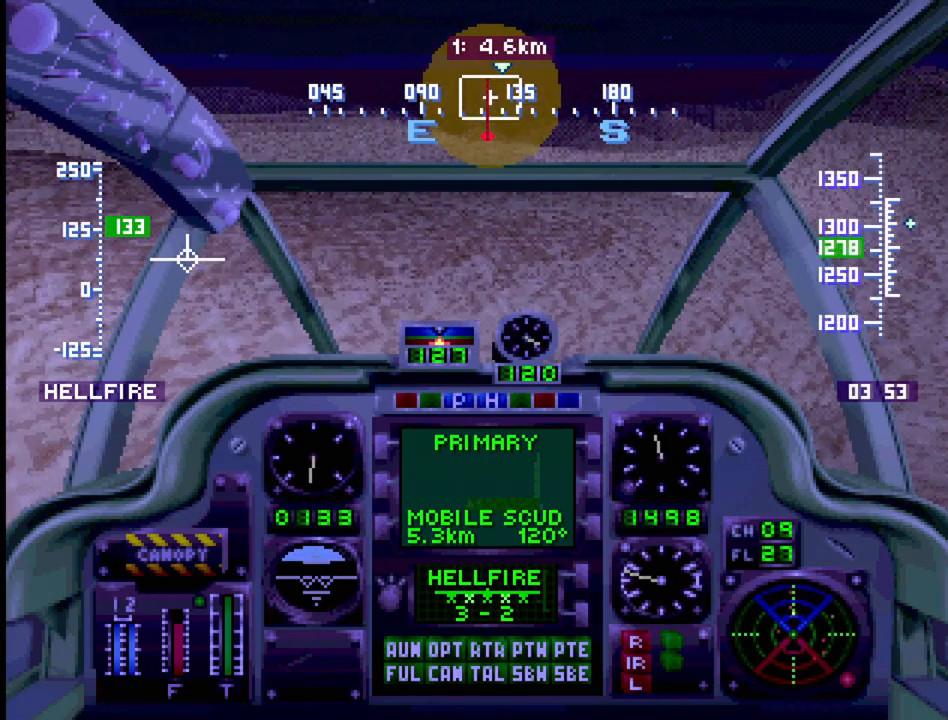
{"buttons": ["R1"], "events": []}
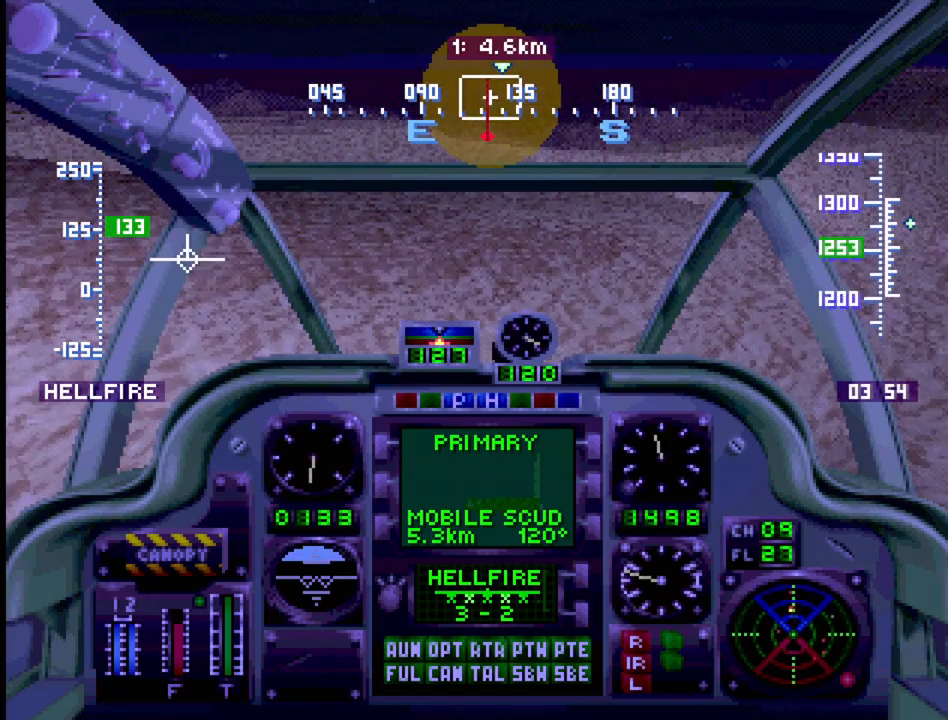
{"buttons": ["R1"], "events": []}
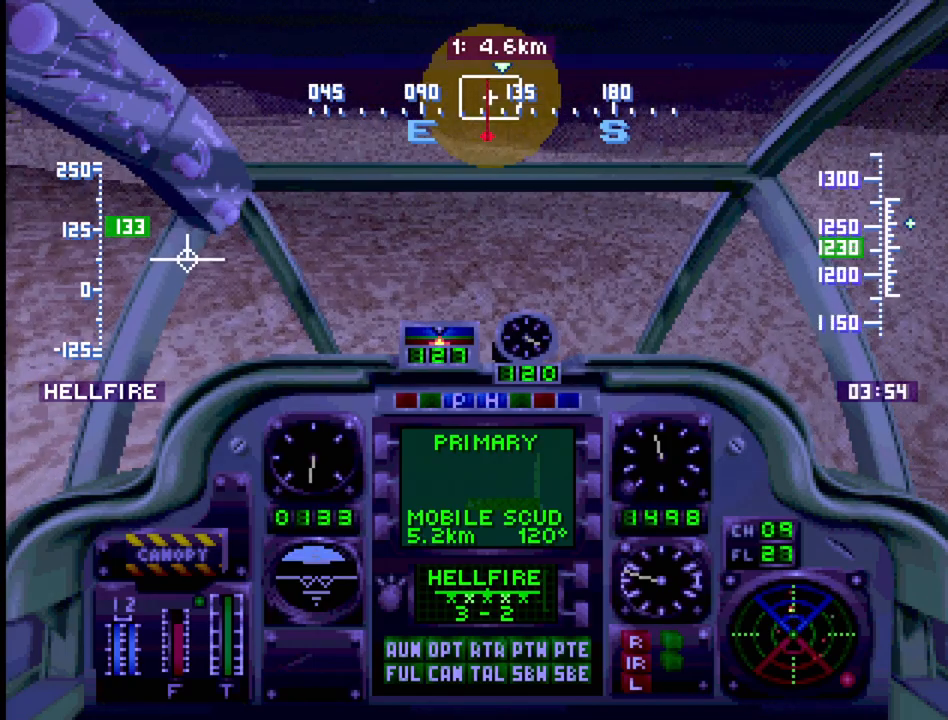
{"buttons": ["L2", "R1"], "events": [[483, "L2", "down"]]}
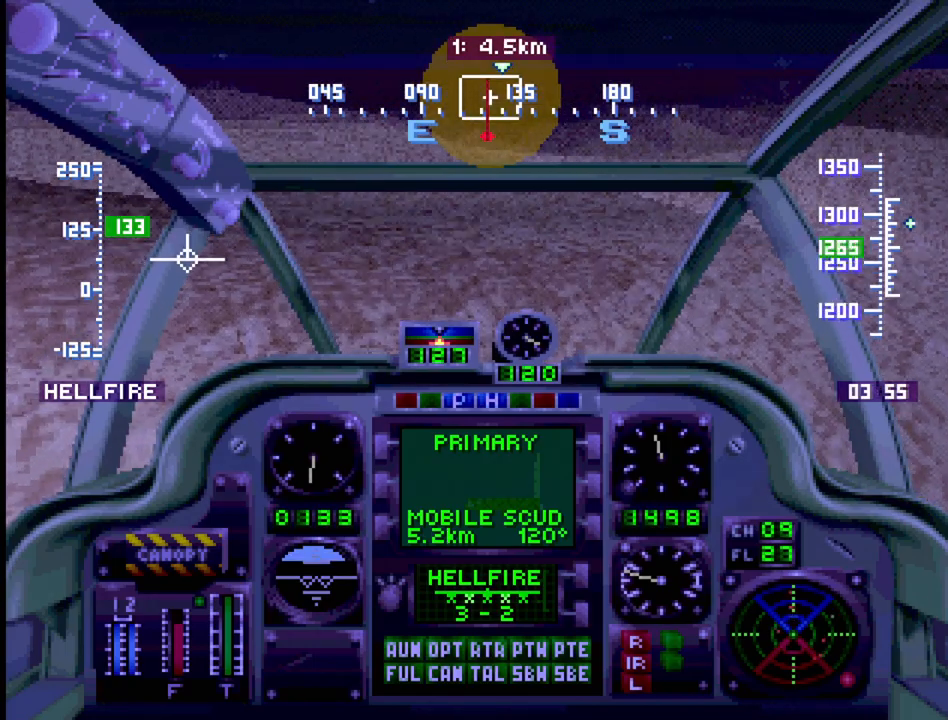
{"buttons": ["R1"], "events": [[50, "L2", "up"]]}